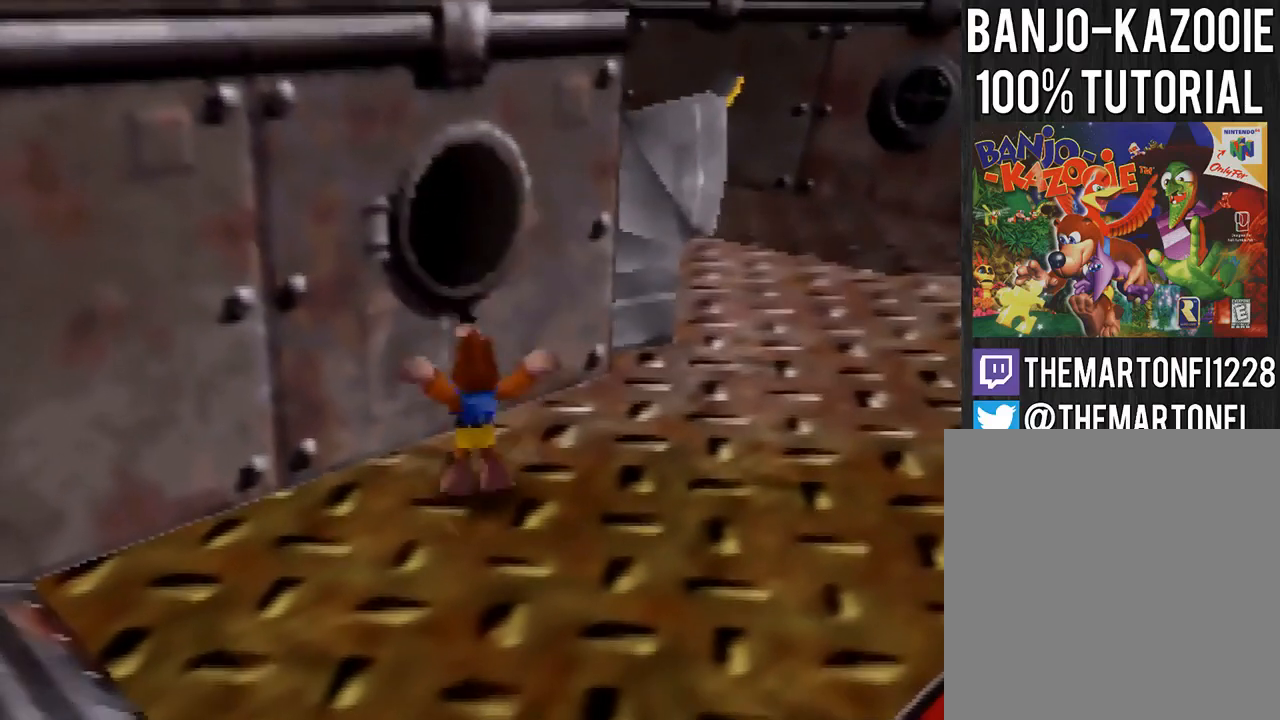
Gameplay with a controller (Nintendo layout); each line is a JSON object with the inputs held at the frame after it. "button_events" lists button changes between this image and that frame as [ms after this image, input, new state], when the widget could be followed in between (sticks are given only as held states). Not read: L3 R3.
{"buttons": [], "left_stick": "up", "button_events": [[100, "C_LEFT", "down"], [234, "C_LEFT", "up"]]}
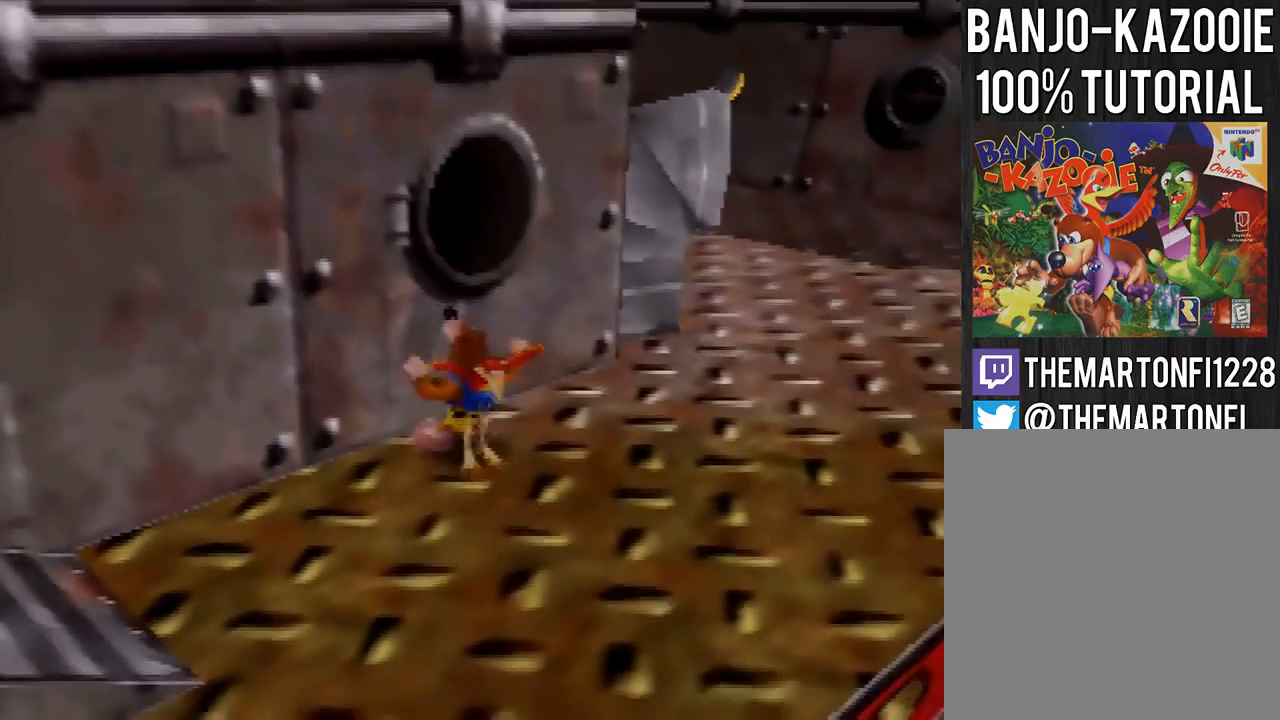
{"buttons": [], "left_stick": "up-left", "button_events": [[167, "A", "down"], [500, "A", "up"]]}
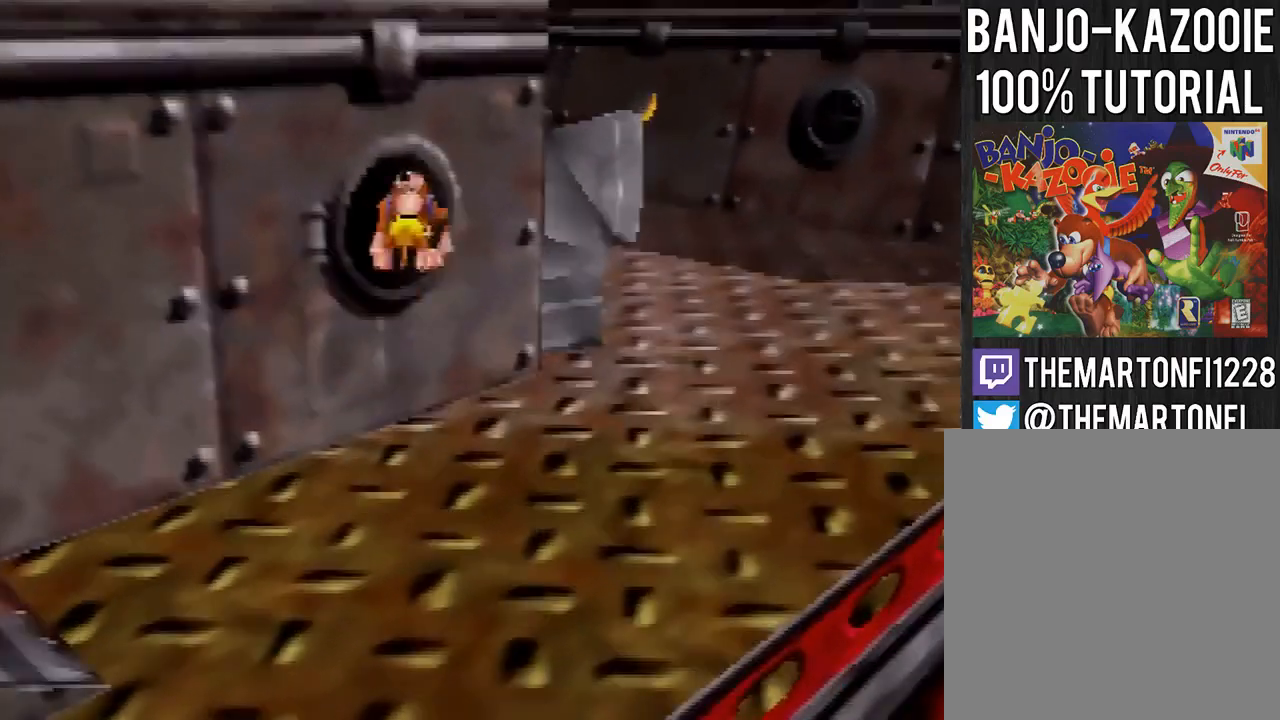
{"buttons": [], "left_stick": "center", "button_events": [[167, "A", "down"], [301, "A", "up"]]}
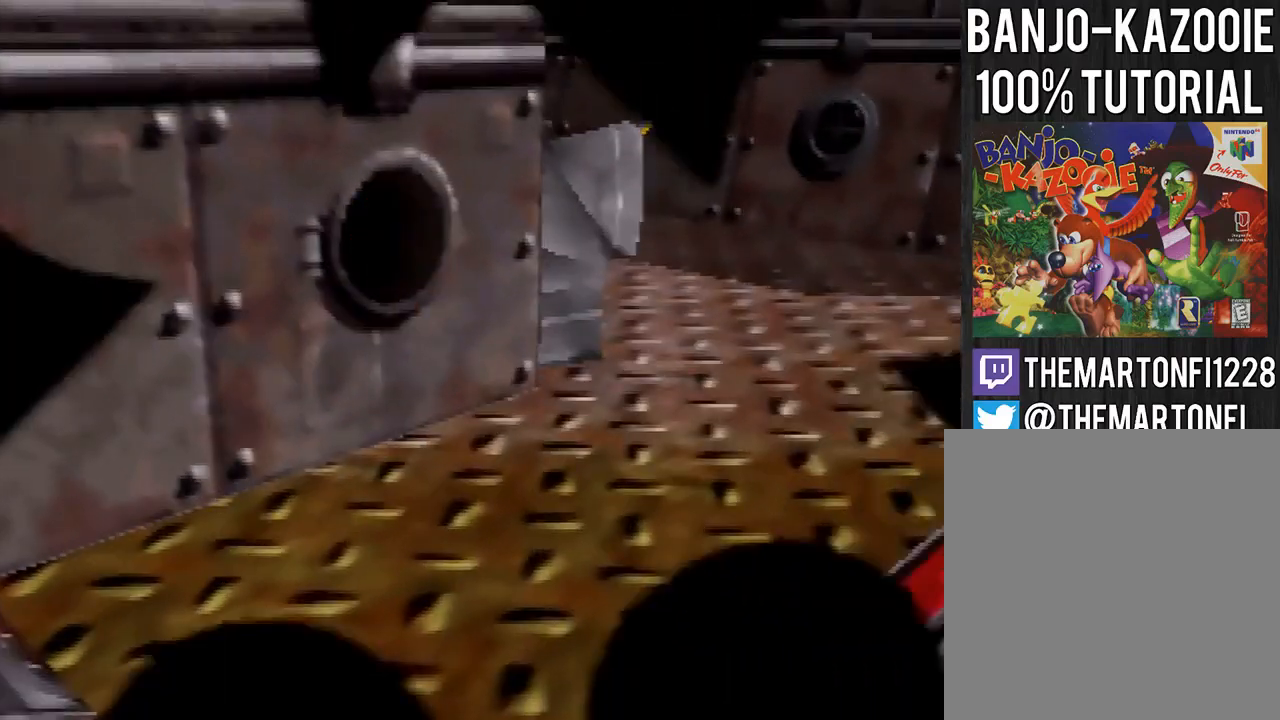
{"buttons": [], "left_stick": "up-left", "button_events": []}
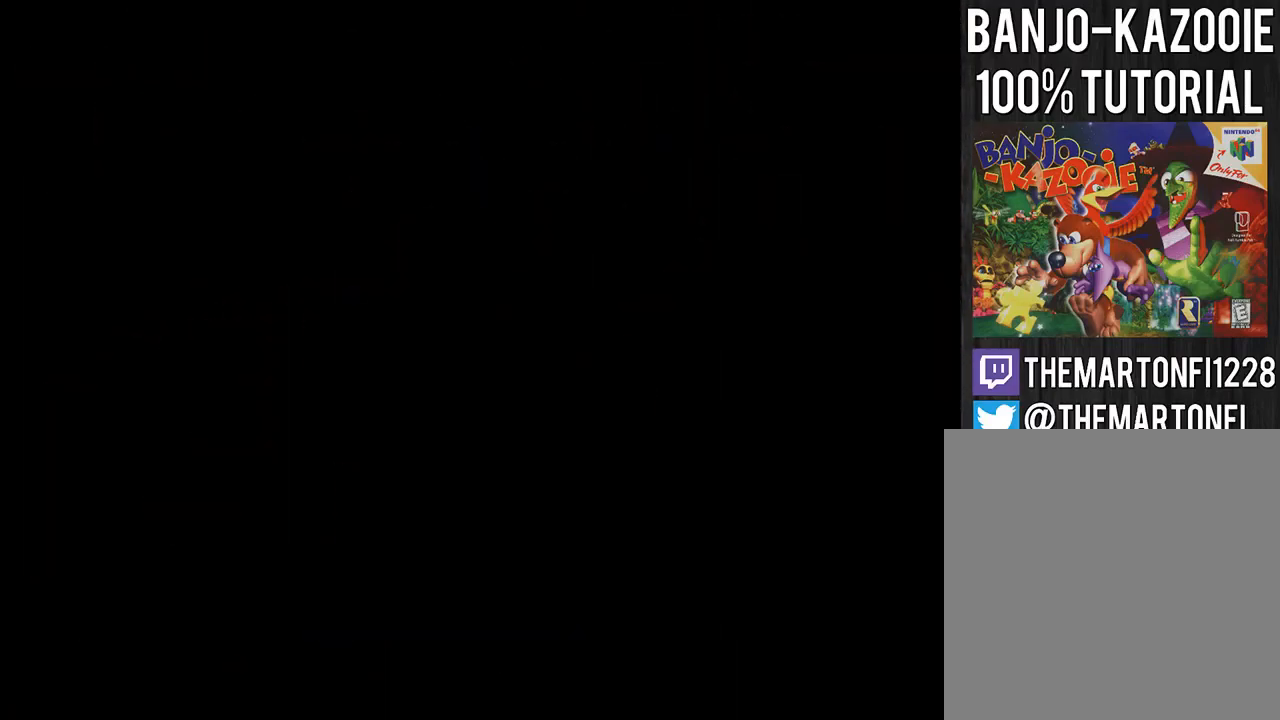
{"buttons": [], "left_stick": "up-left", "button_events": []}
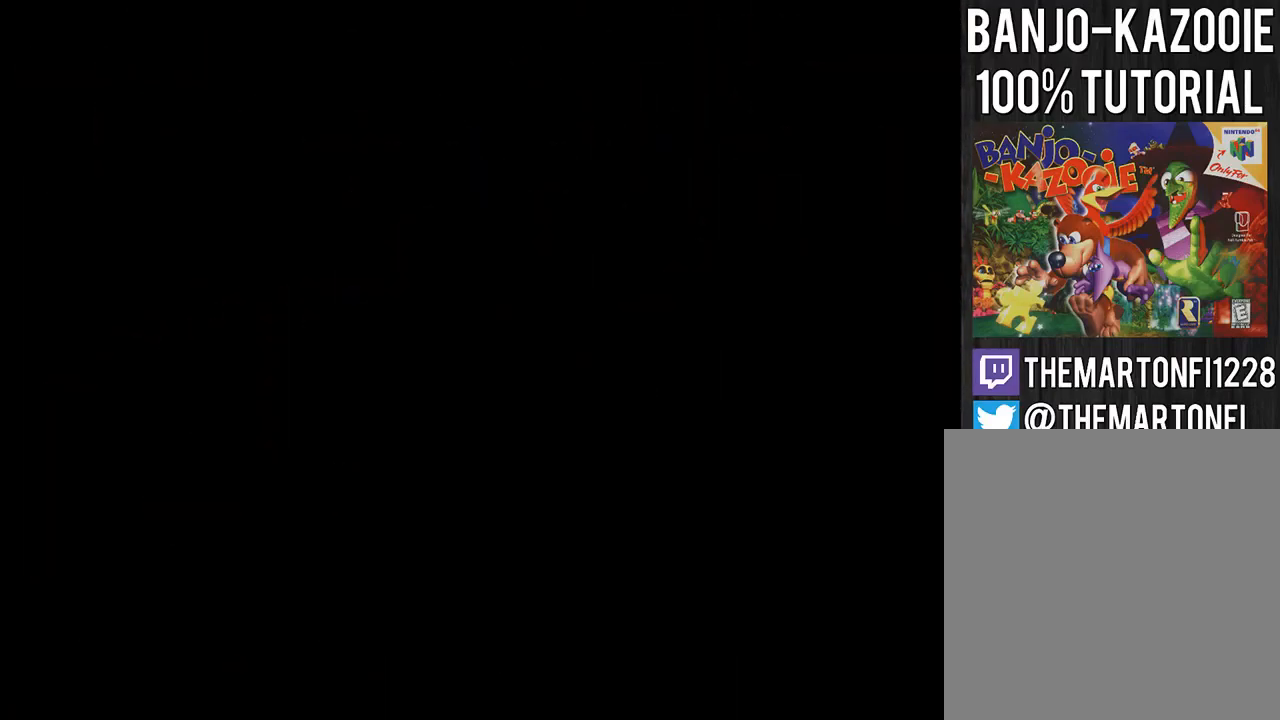
{"buttons": [], "left_stick": "up-left", "button_events": []}
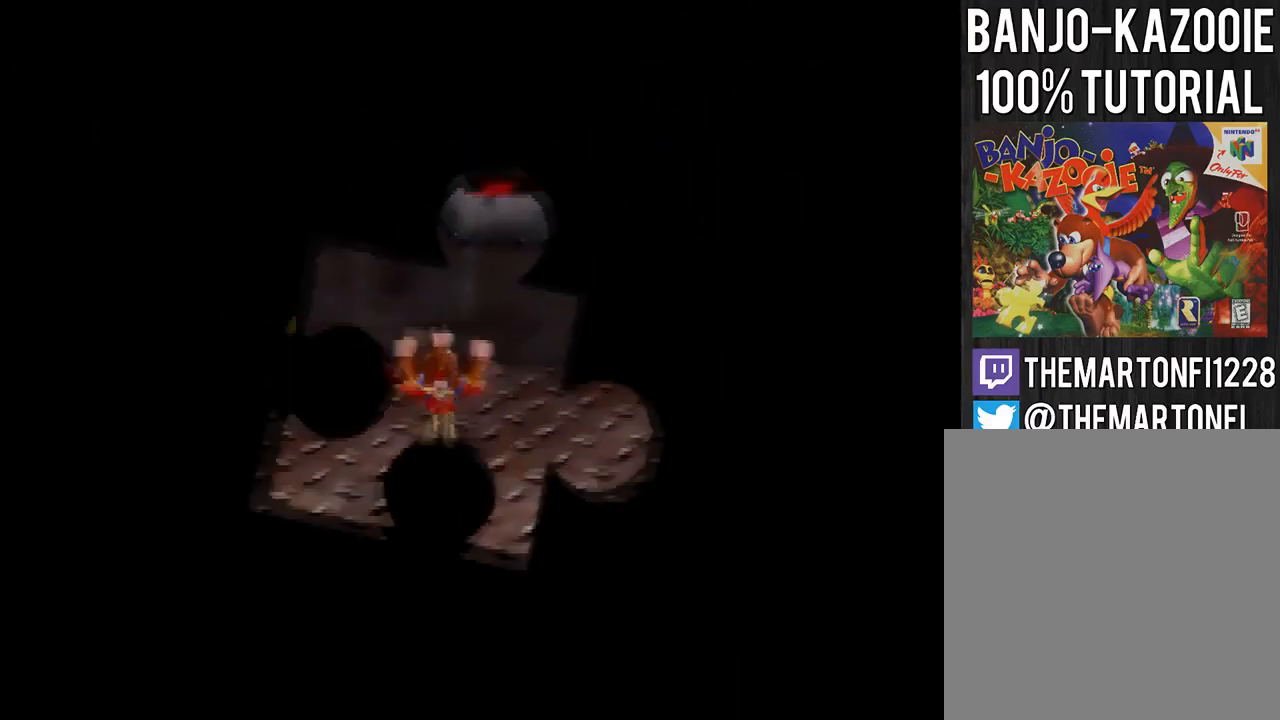
{"buttons": [], "left_stick": "down", "button_events": [[434, "A", "down"], [501, "A", "up"]]}
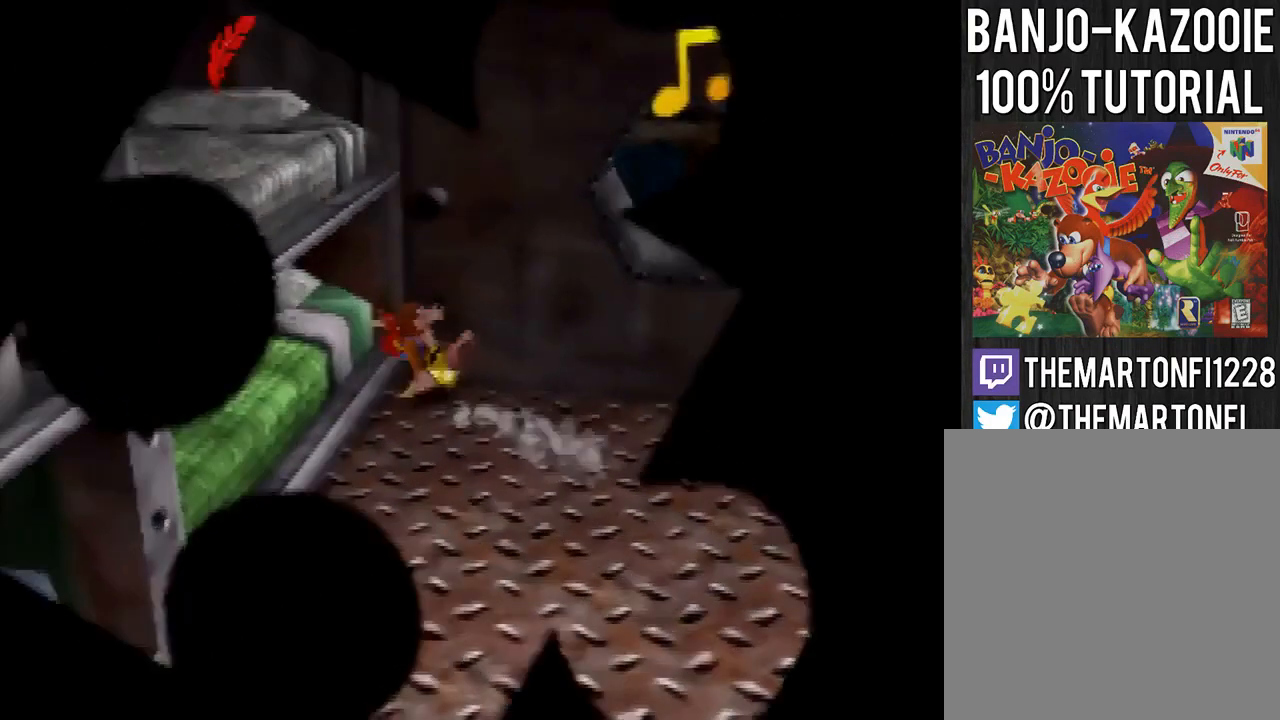
{"buttons": [], "left_stick": "down", "button_events": []}
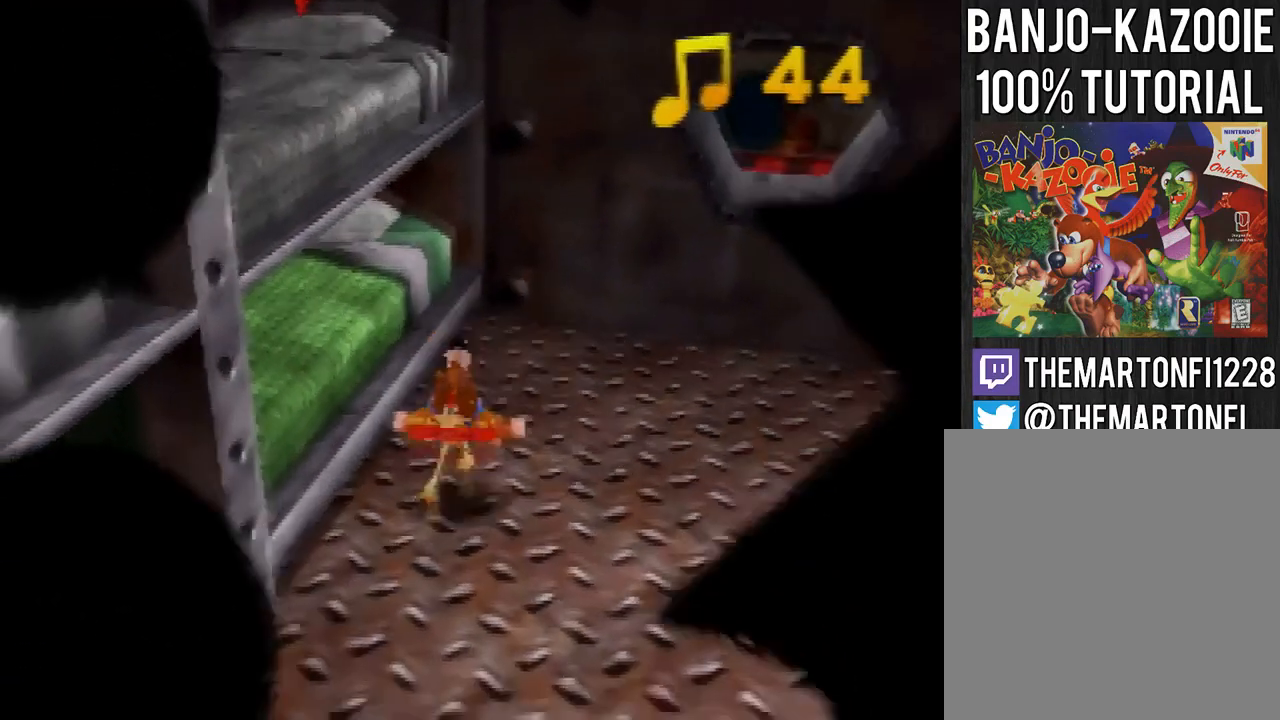
{"buttons": [], "left_stick": "down-left", "button_events": [[34, "A", "down"], [100, "A", "up"], [200, "A", "down"], [267, "A", "up"]]}
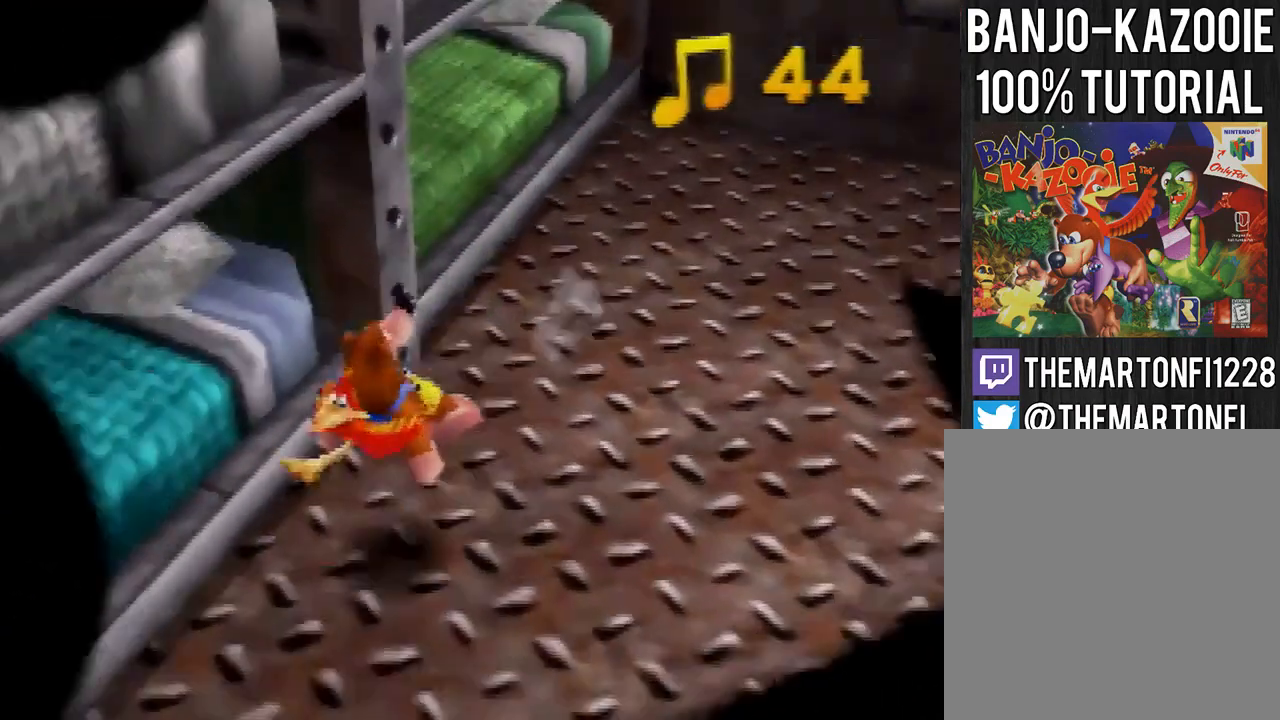
{"buttons": [], "left_stick": "down", "button_events": []}
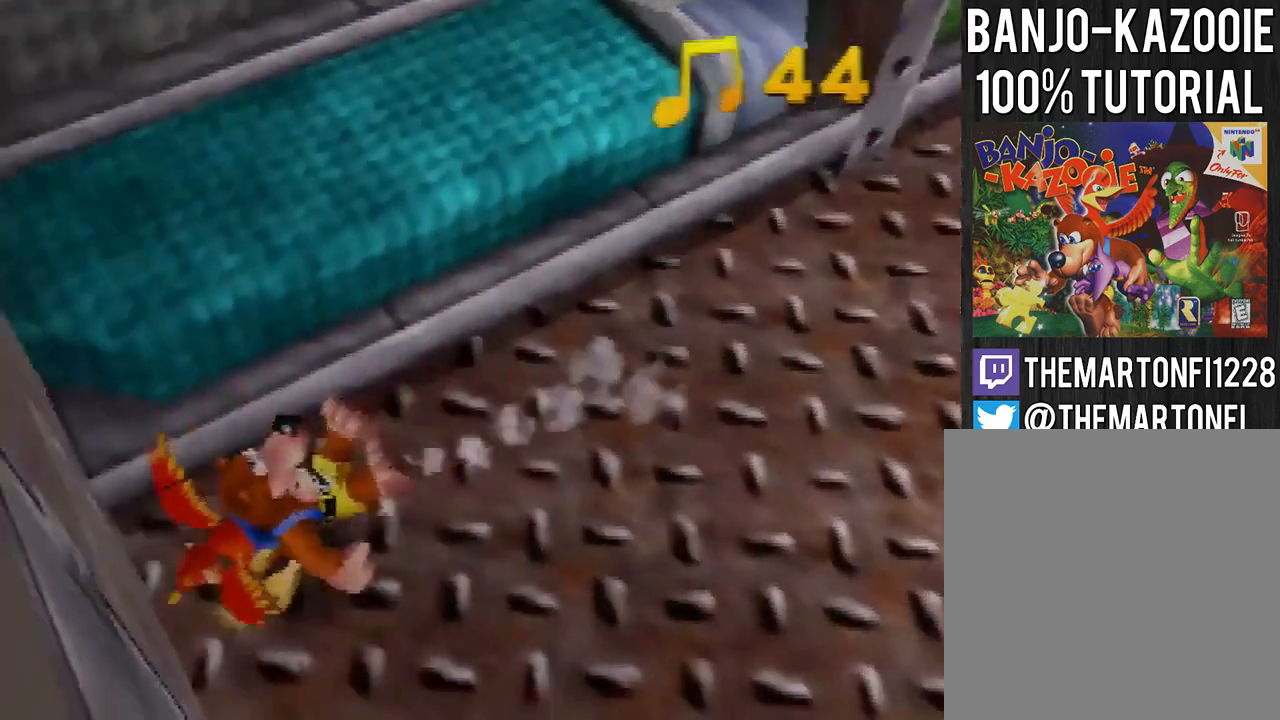
{"buttons": [], "left_stick": "down", "button_events": [[34, "A", "down"], [100, "A", "up"]]}
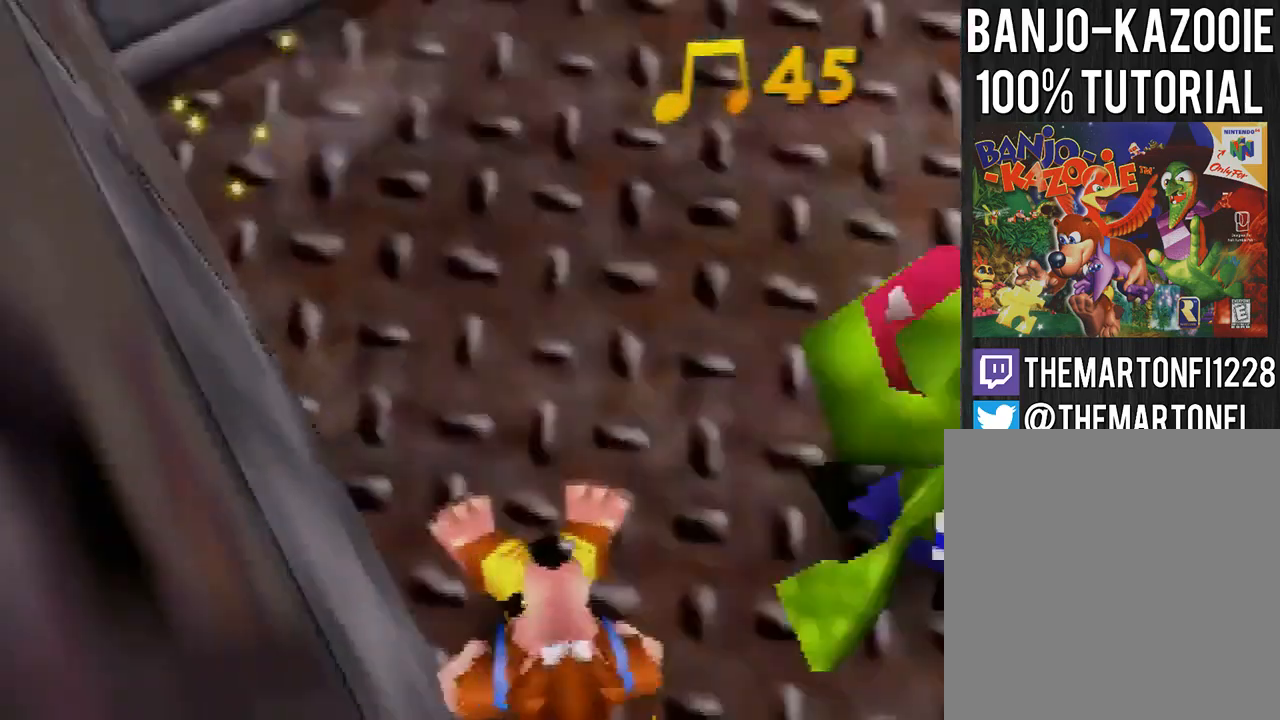
{"buttons": [], "left_stick": "left", "button_events": [[434, "A", "down"], [500, "A", "up"]]}
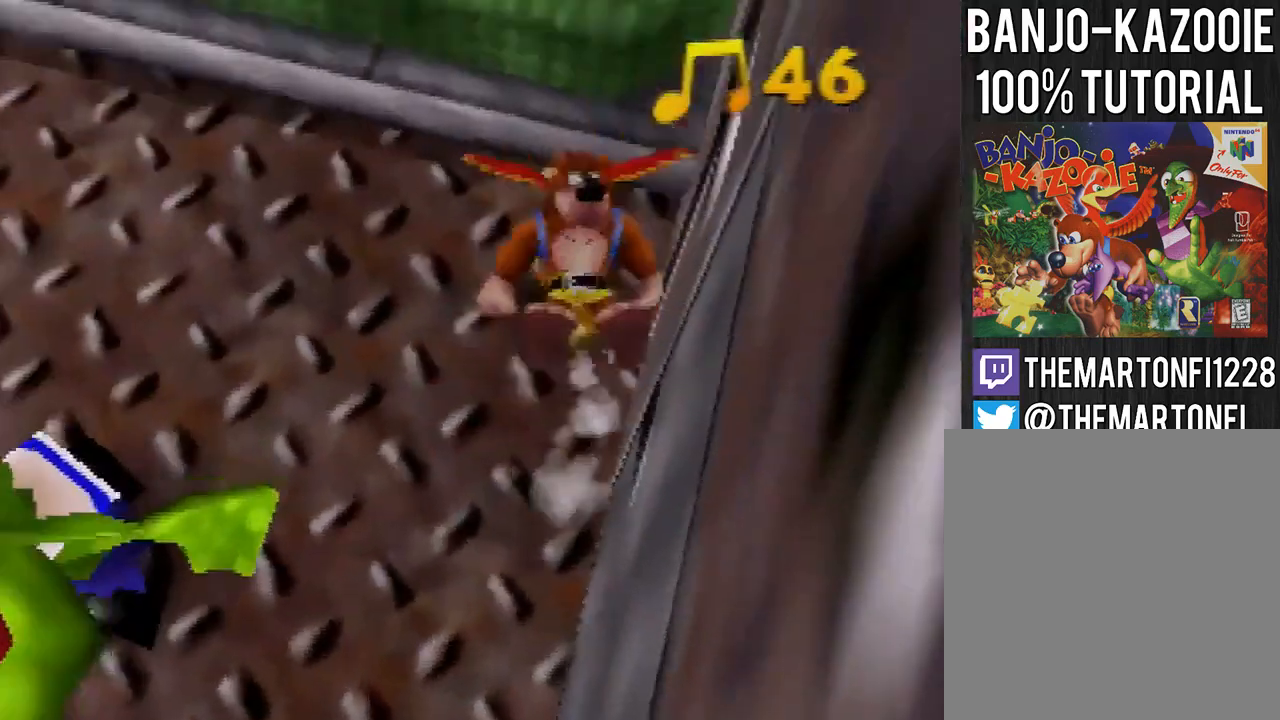
{"buttons": [], "left_stick": "up-left", "button_events": []}
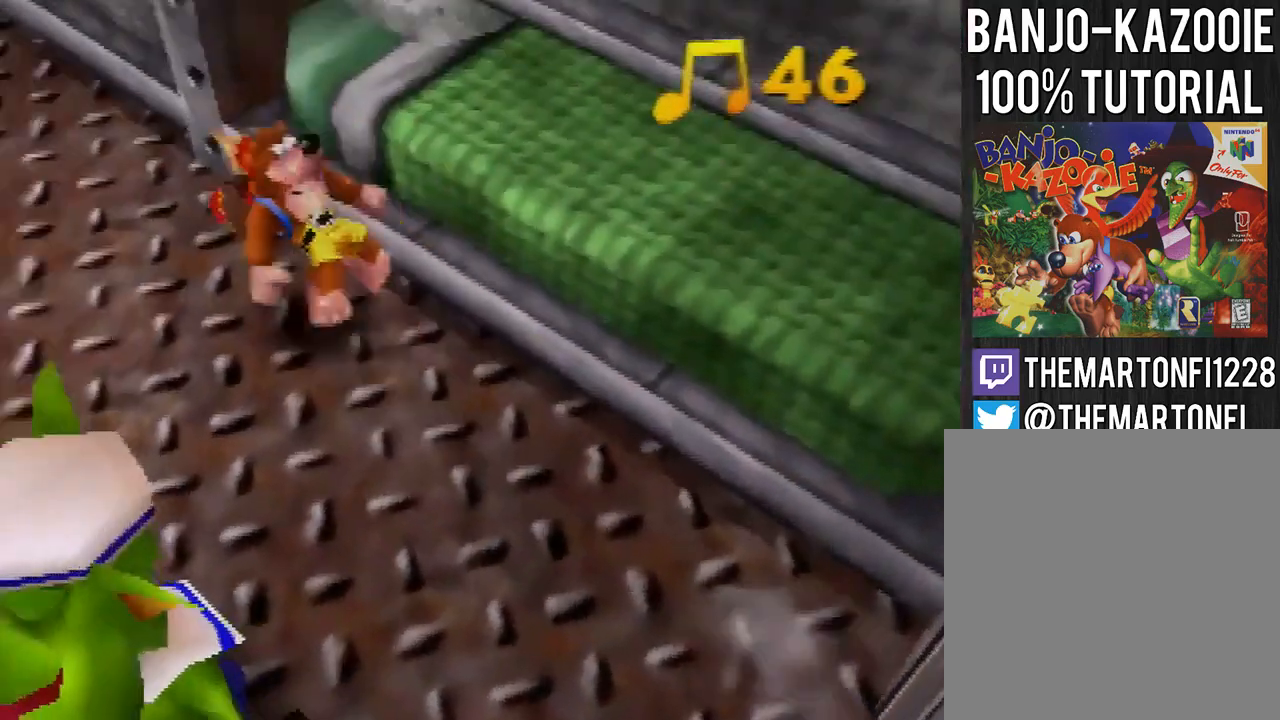
{"buttons": [], "left_stick": "up-left", "button_events": [[100, "A", "down"], [367, "A", "up"]]}